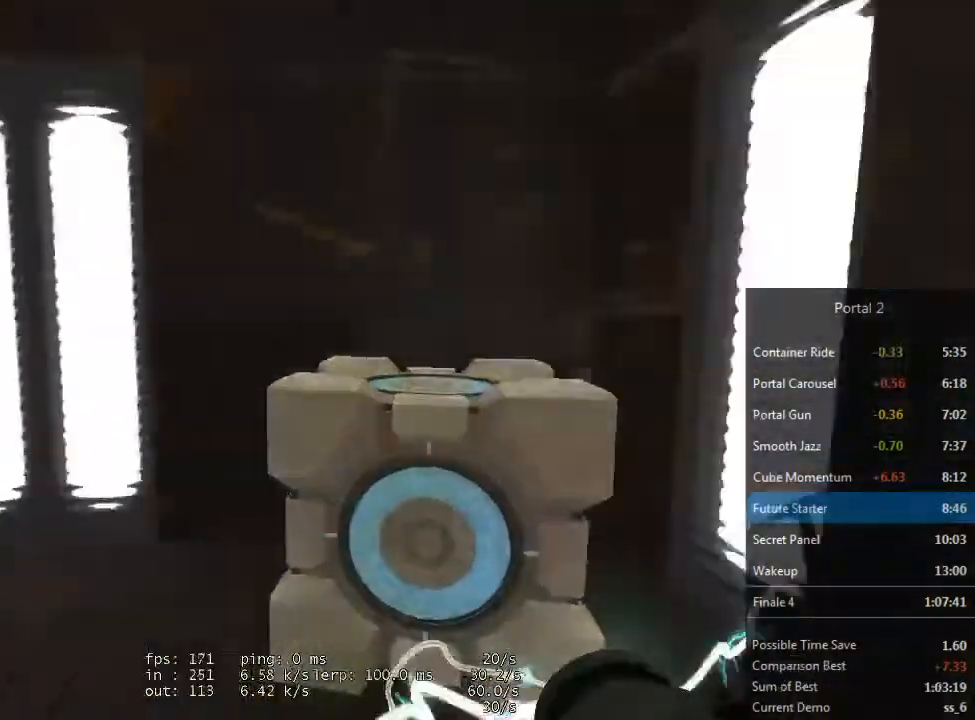
Gameplay with keyboard and mouse; each line is a JSON object with the keys and mouse buttons held at the frame after it. "events" lists presses ("down") and releases ("up") of "1", "2", "3", "4", "5", "a", "alt", "c", "ctrl", "d", "e", "f", "q", "r", "s", "shift", "space", "tab", "v", "w", "x", "z", "mouse_left", "mouse_middle", "mouse_right" and "mouse_wheel_up" between this image and that frame as [ms after this image, input, new state], when the widget could be followed in between. "mouse_left", "mouse_middle", "mouse_right", "mouse_wheel_up" = the "left", "middle", "right", "wheel_up" buttons of the "mouse" list. No other keys are recorded. Mouse movement is not recorded. Not read: mouse_wheel_down.
{"keys": ["e"], "mouse": [], "events": [[133, "a", "up"], [200, "a", "down"], [300, "a", "up"], [467, "w", "up"], [500, "e", "down"]]}
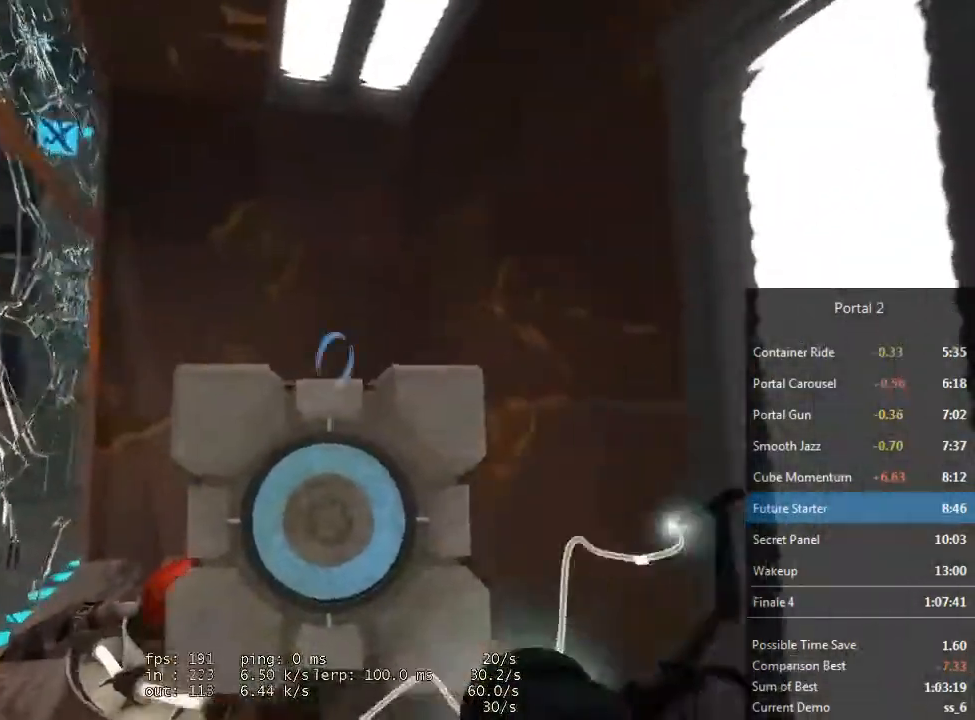
{"keys": ["a"], "mouse": [], "events": [[33, "s", "down"], [67, "e", "up"], [167, "a", "down"], [433, "s", "up"]]}
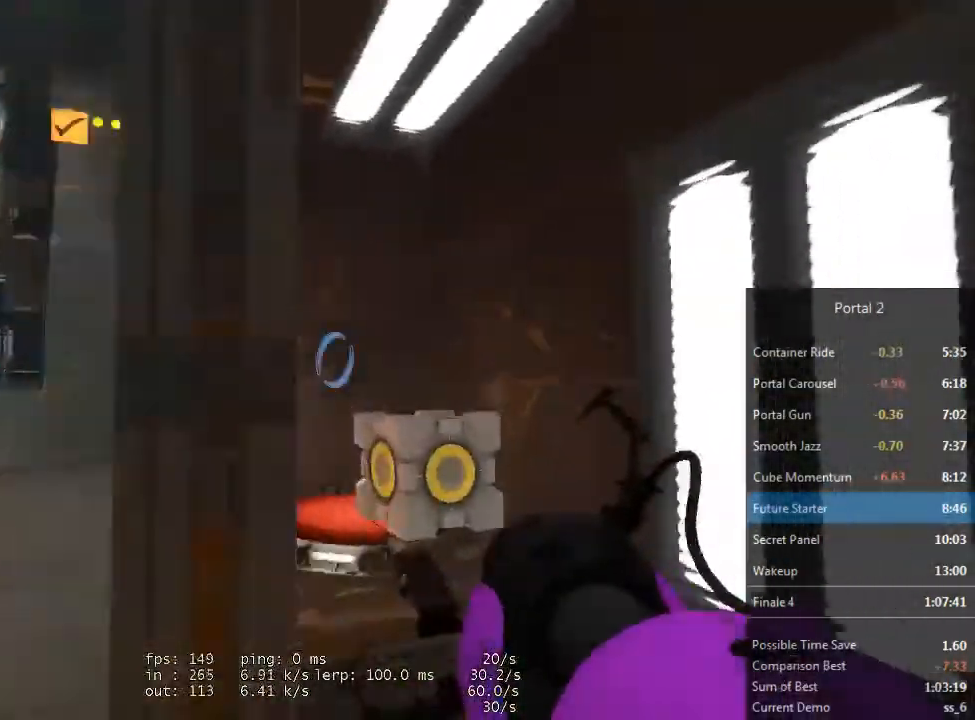
{"keys": ["d"], "mouse": [], "events": [[300, "d", "down"], [333, "a", "up"]]}
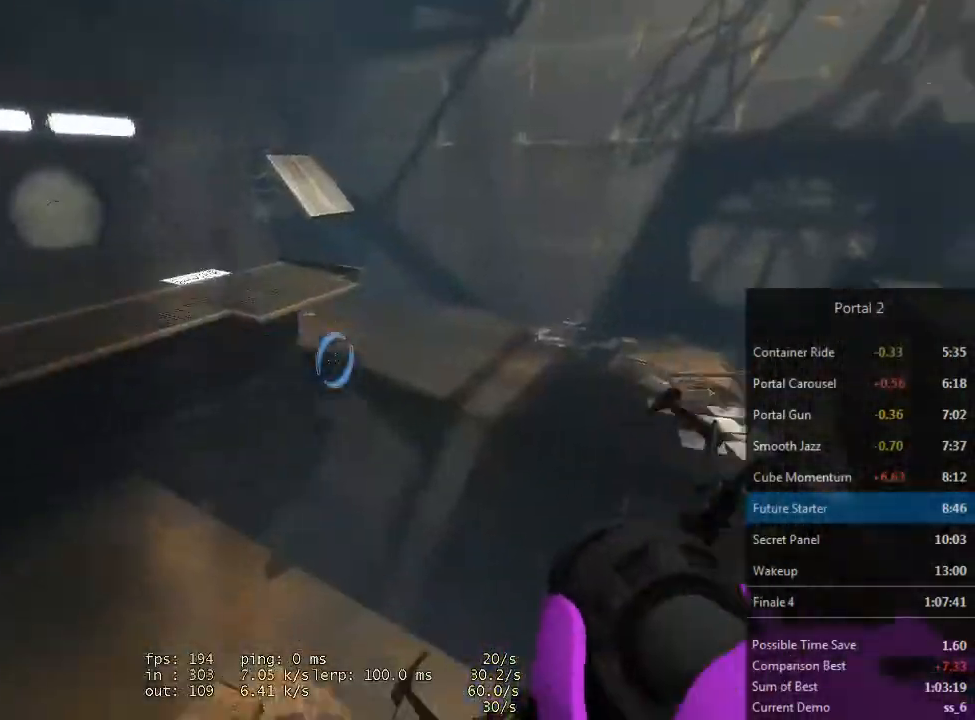
{"keys": [], "mouse": [], "events": [[233, "a", "down"], [233, "d", "up"], [500, "a", "up"]]}
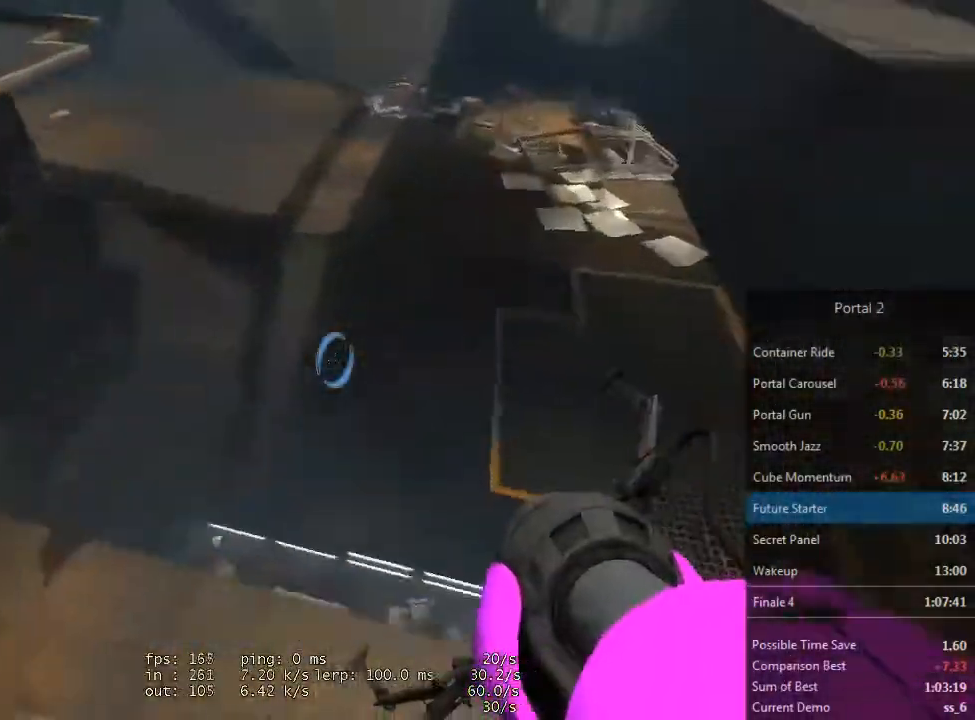
{"keys": [], "mouse": [], "events": []}
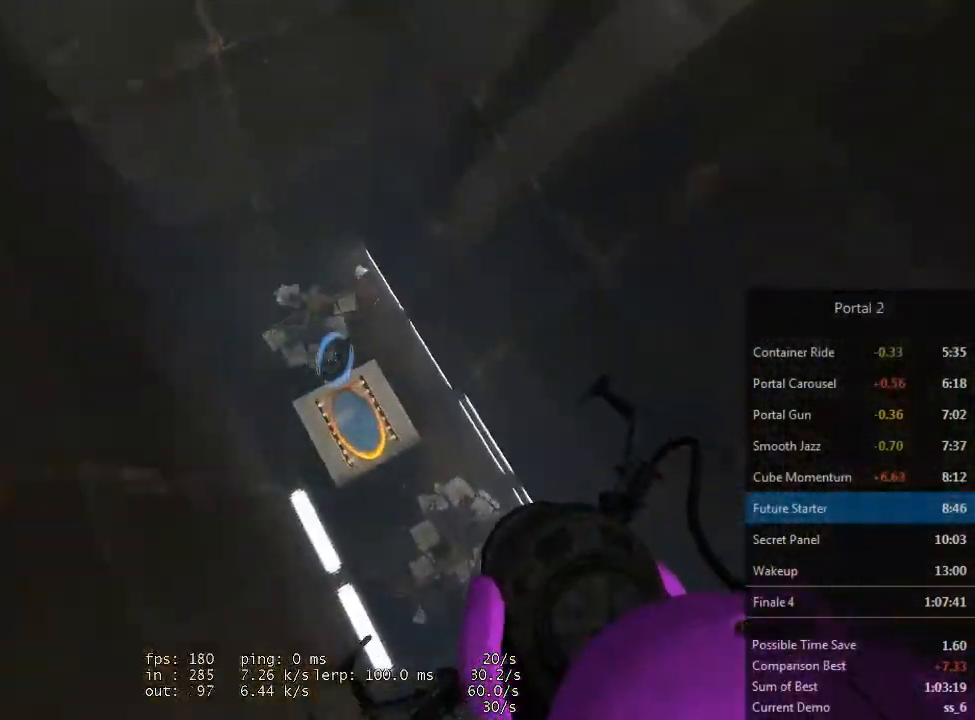
{"keys": [], "mouse": [], "events": [[33, "s", "down"], [67, "s", "up"]]}
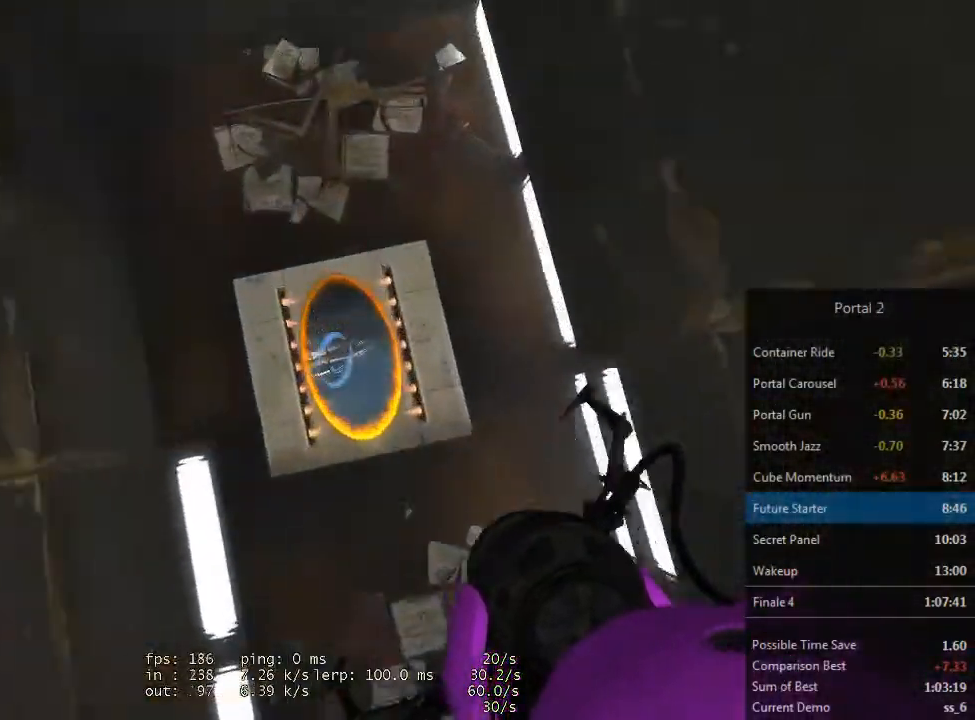
{"keys": ["d"], "mouse": [], "events": [[267, "a", "down"], [467, "a", "up"], [500, "d", "down"]]}
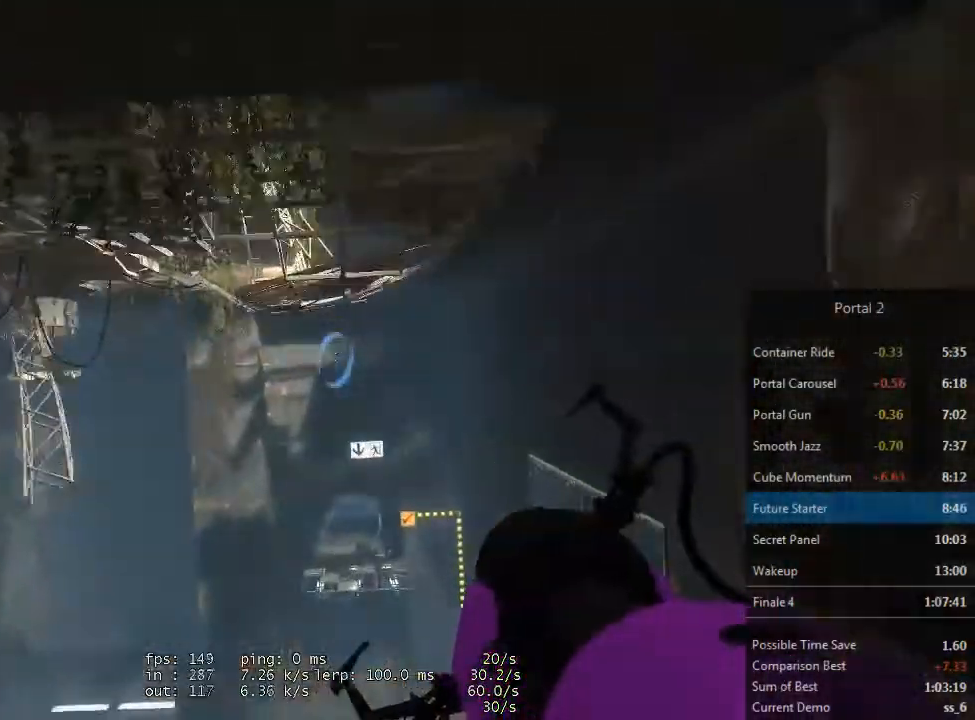
{"keys": ["a"], "mouse": [], "events": [[100, "d", "up"], [367, "a", "down"]]}
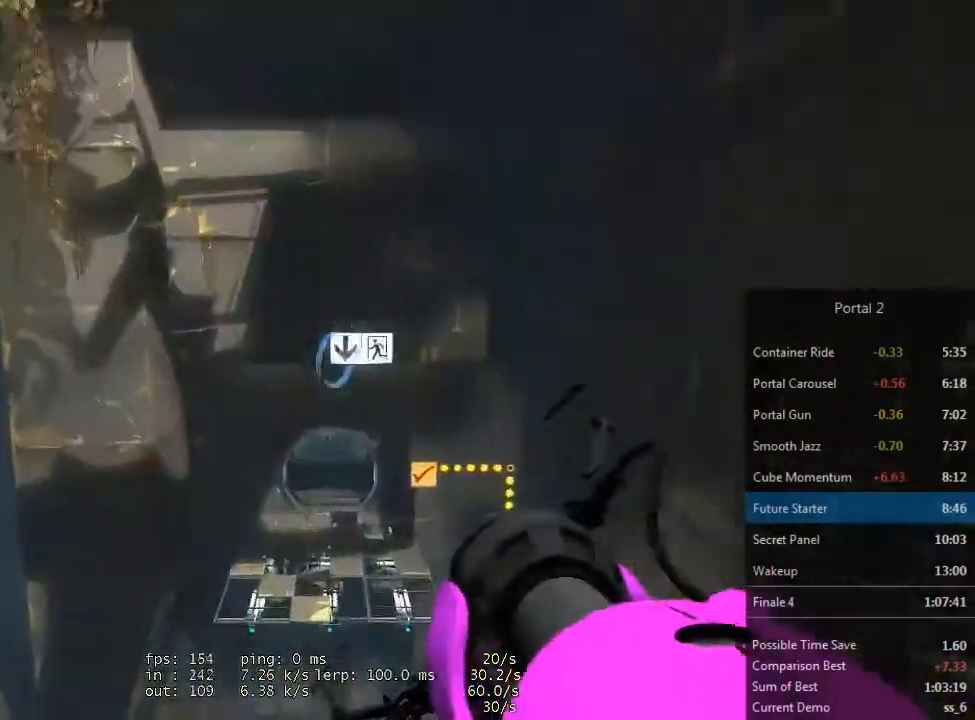
{"keys": ["w"], "mouse": [], "events": [[133, "a", "up"], [133, "d", "down"], [367, "d", "up"], [400, "w", "down"]]}
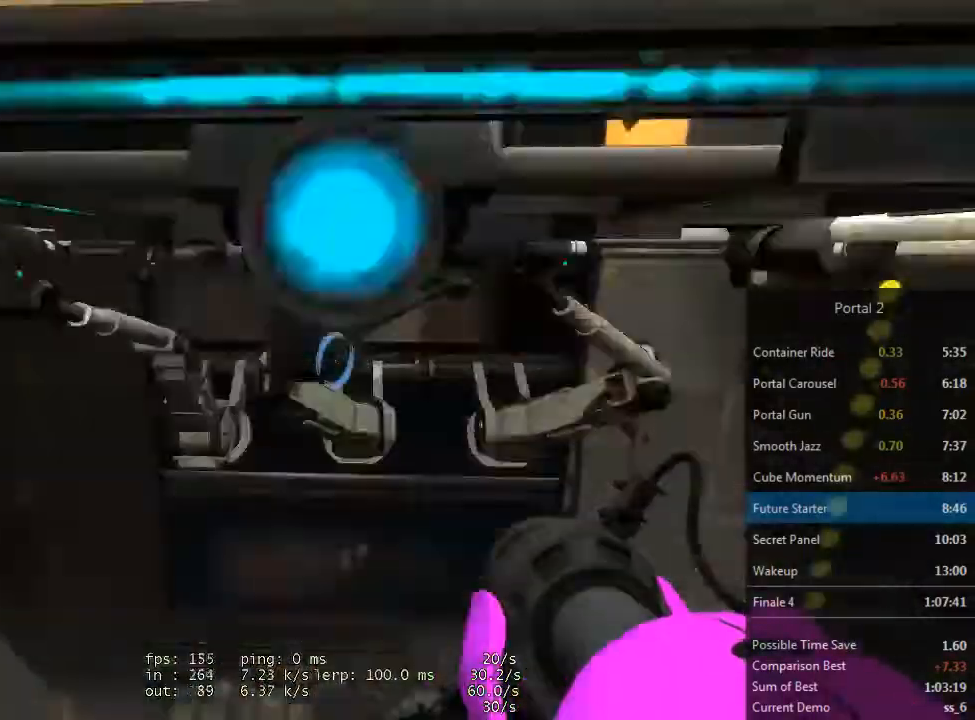
{"keys": ["d"], "mouse": [], "events": [[233, "w", "up"], [300, "d", "down"]]}
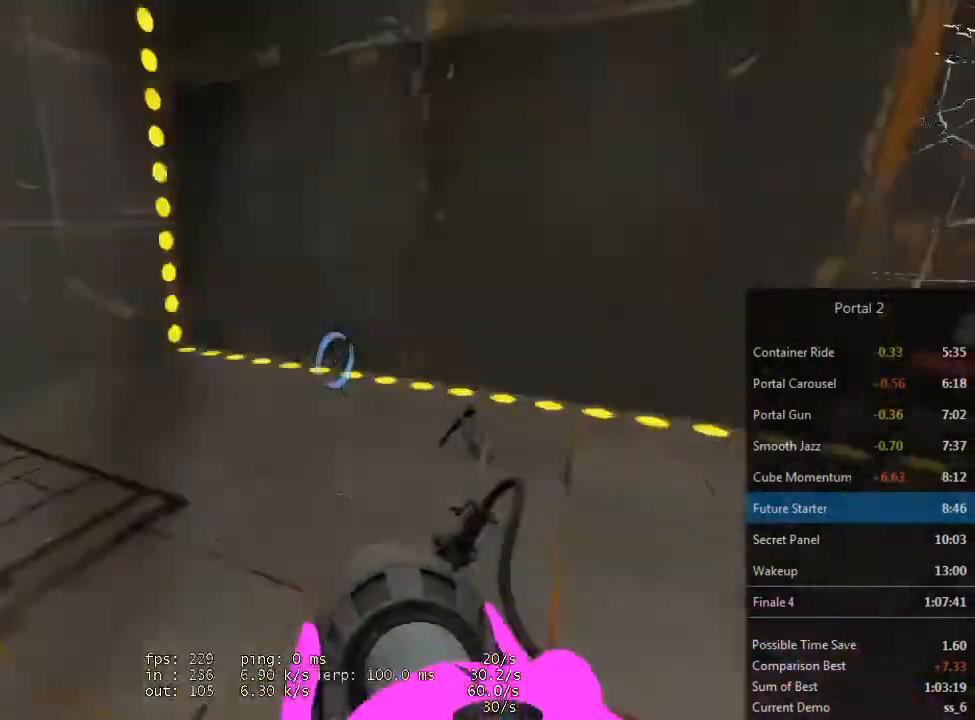
{"keys": ["a"], "mouse": [], "events": [[467, "a", "down"], [500, "d", "up"]]}
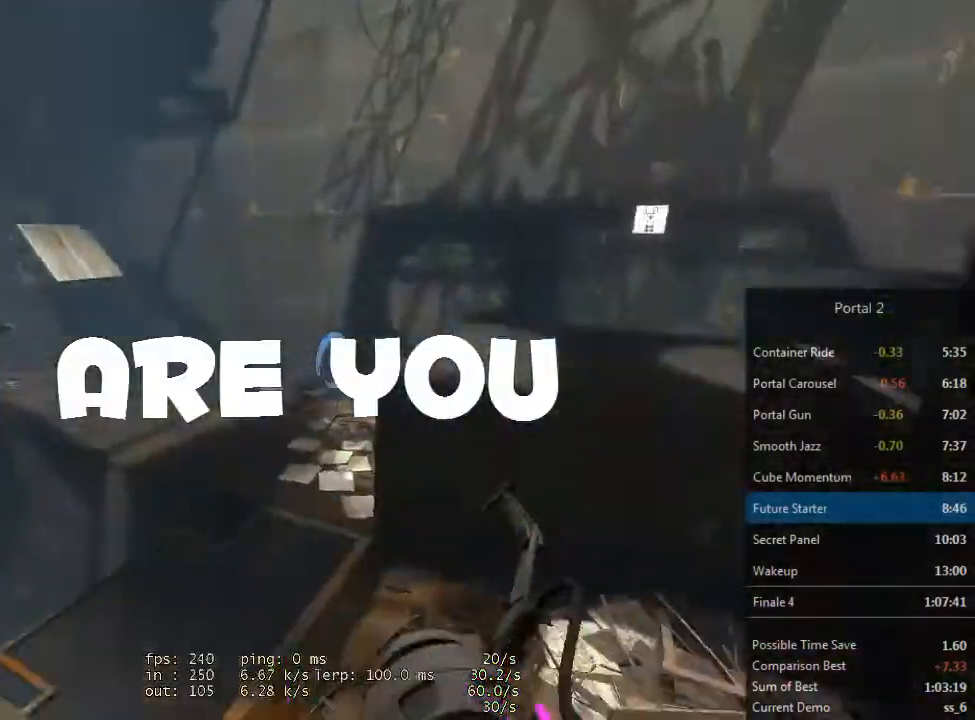
{"keys": ["a"], "mouse": [], "events": []}
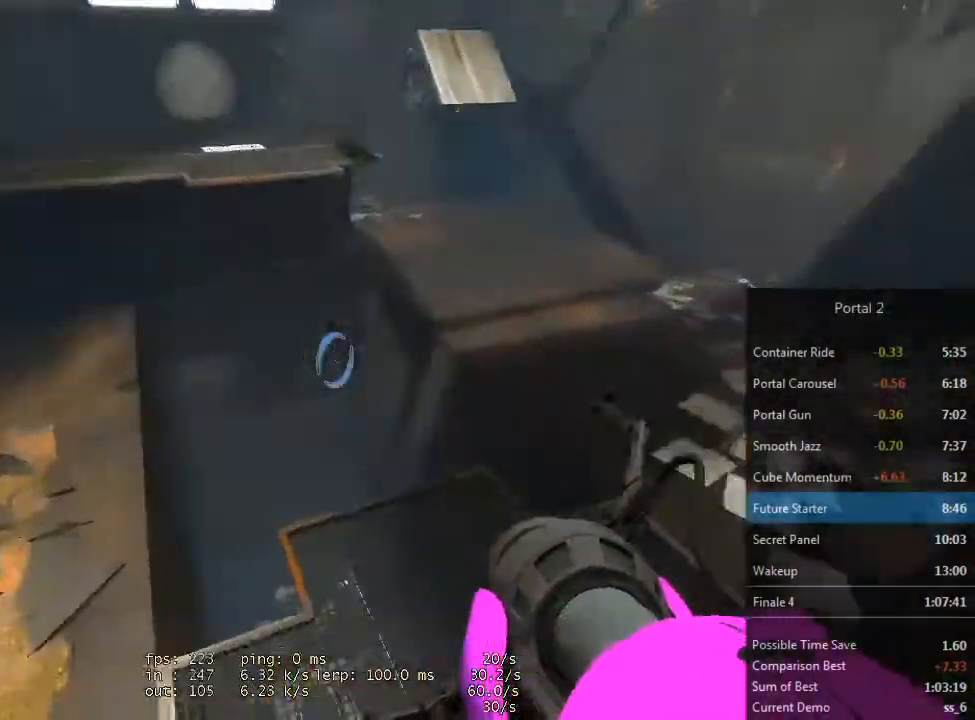
{"keys": ["d"], "mouse": [], "events": [[267, "a", "up"], [300, "d", "down"], [400, "d", "up"], [500, "d", "down"]]}
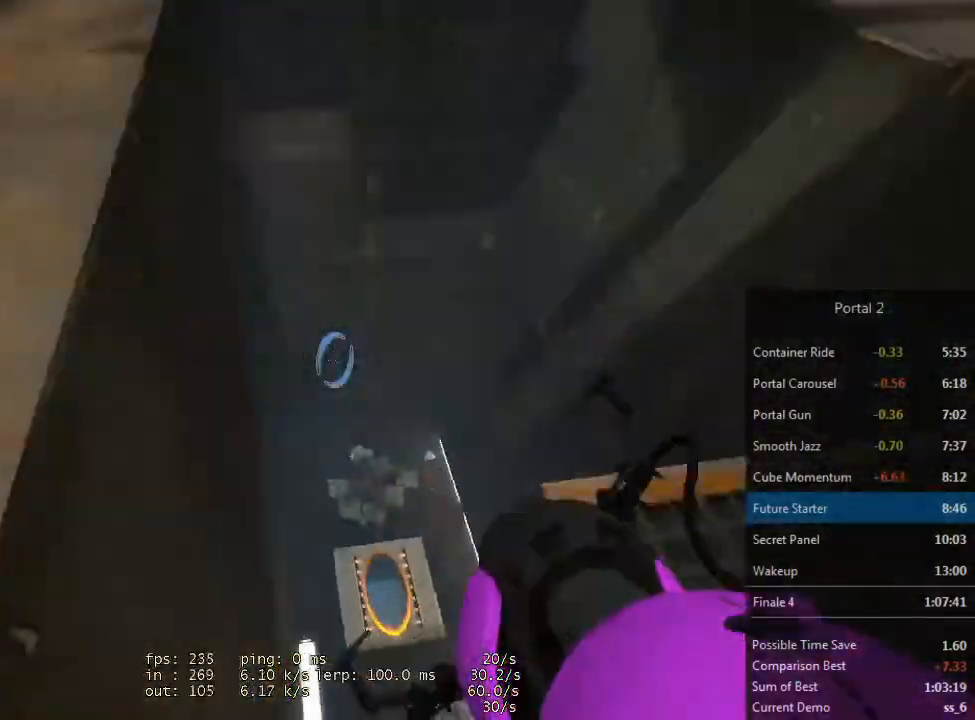
{"keys": ["d", "s"], "mouse": [], "events": [[200, "d", "up"], [333, "d", "down"], [400, "s", "down"]]}
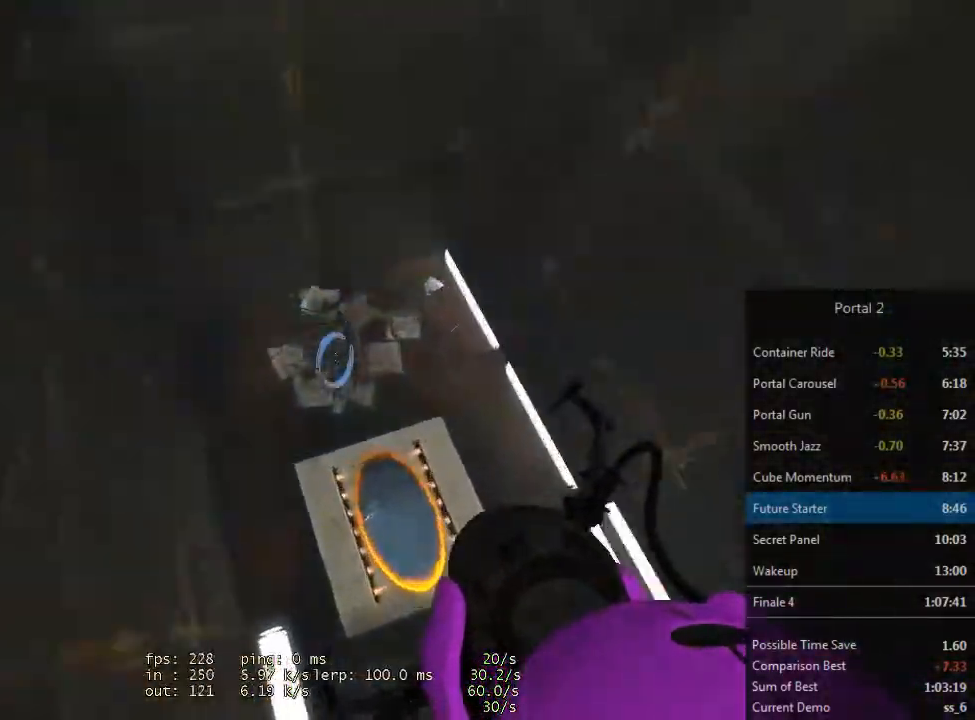
{"keys": ["a"], "mouse": [], "events": [[33, "s", "up"], [367, "d", "up"], [500, "a", "down"]]}